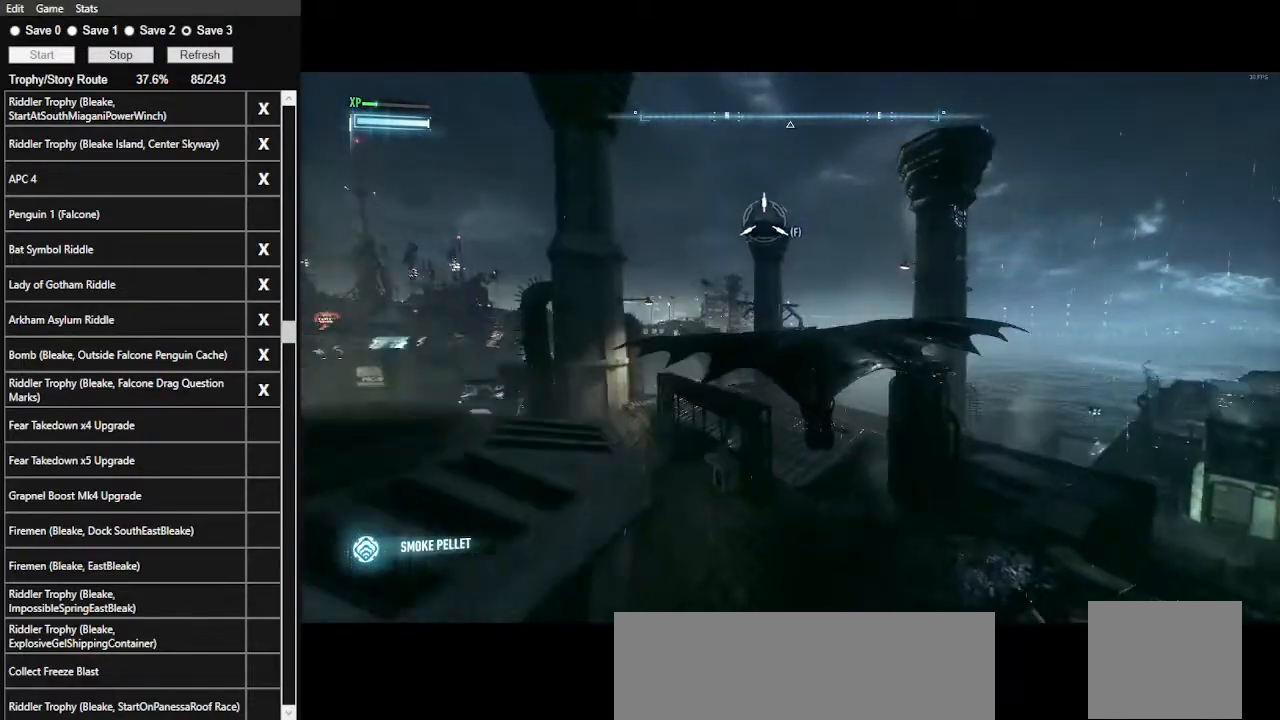
Gameplay with keyboard and mouse; each line is a JSON object with the keys and mouse buttons held at the frame after it. "events" lists presses ("down") and releases ("up") of ".", "/", "0", "1", "2", "3", "4", "5", "6", "7", "8", "9", "a", "alt_l", "alt_r", "b", "backslash", "backspace", "c", "caps_lock", "comma", "ctrl_l", "ctrl_r", "d", "e", "equals", "f", "g", "h", "i", "j", "k", "l", "lbracket", "m", "minus", "n", "o", "p", "q", "quote", "r", "rbracket", "return", "s", "semicolon", "shift_l", "shift_r", "space", "super", "t", "tab", "tilde", "u", "v", "w", "x", "y", "z", "mouse_left", "mouse_wheel" and "mouse_right" between this image and that frame as [ms after this image, input, new state], when the widget could be followed in between. "mouse_left", "mouse_wheel", "mouse_right" = the "left", "wheel", "right" buttons of the "mouse" list. No other keys are recorded. "wheel" means that the mouse wheel is clicked or scrolled. Not read: mouse_move.
{"keys": ["ctrl_l", "space", "w"], "mouse": [], "events": [[400, "ctrl_l", "down"]]}
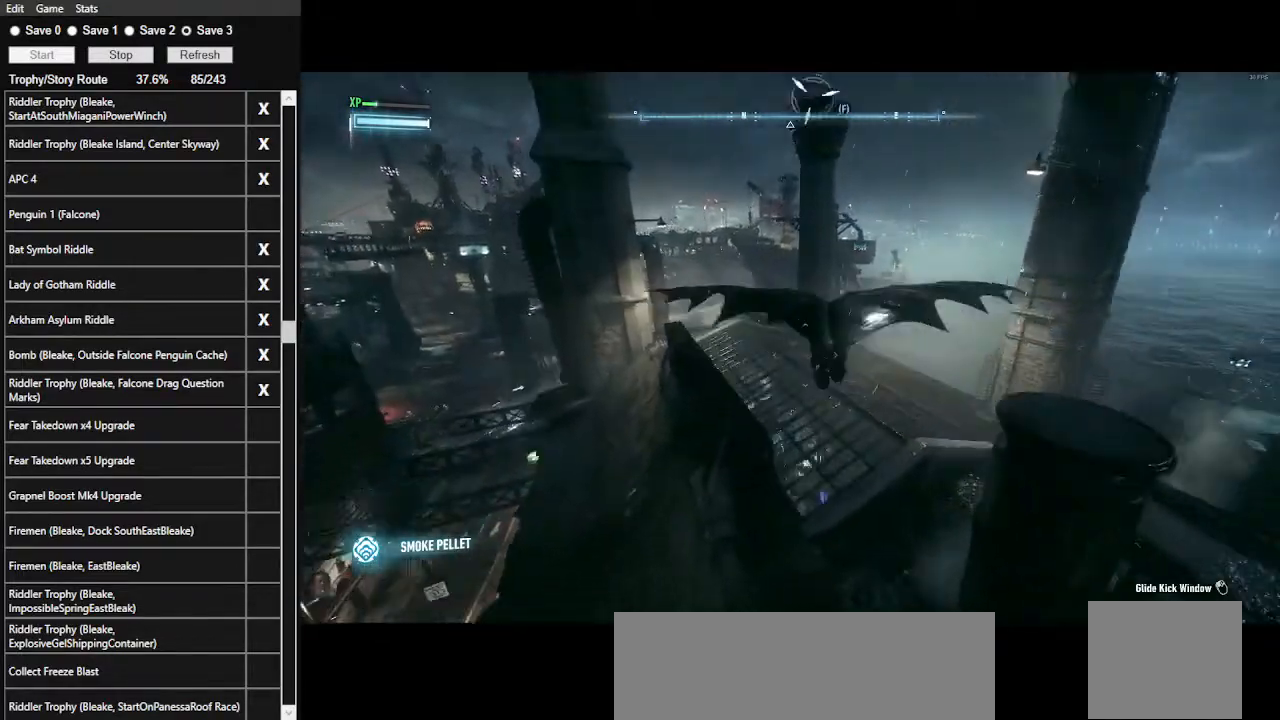
{"keys": ["w"], "mouse": [], "events": [[467, "ctrl_l", "up"], [467, "space", "up"]]}
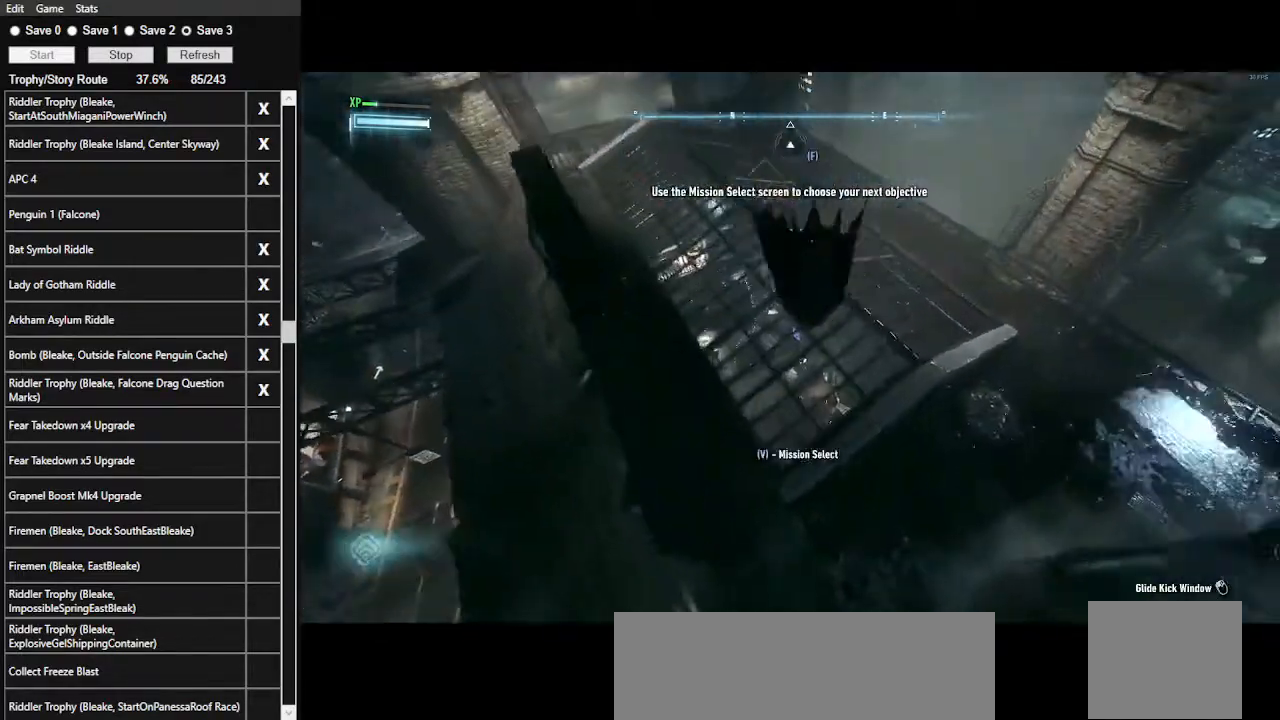
{"keys": [], "mouse": ["right"], "events": [[267, "mouse_right", "down"], [267, "w", "up"]]}
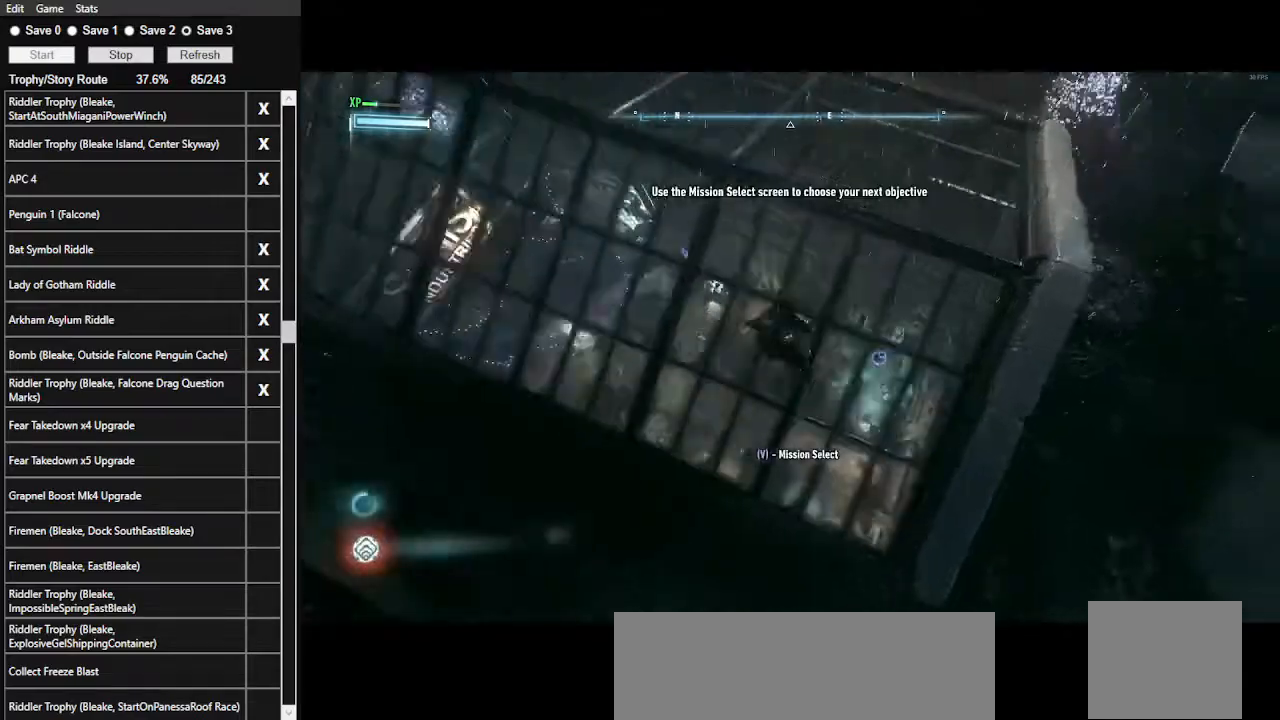
{"keys": ["d"], "mouse": ["right"], "events": [[500, "d", "down"]]}
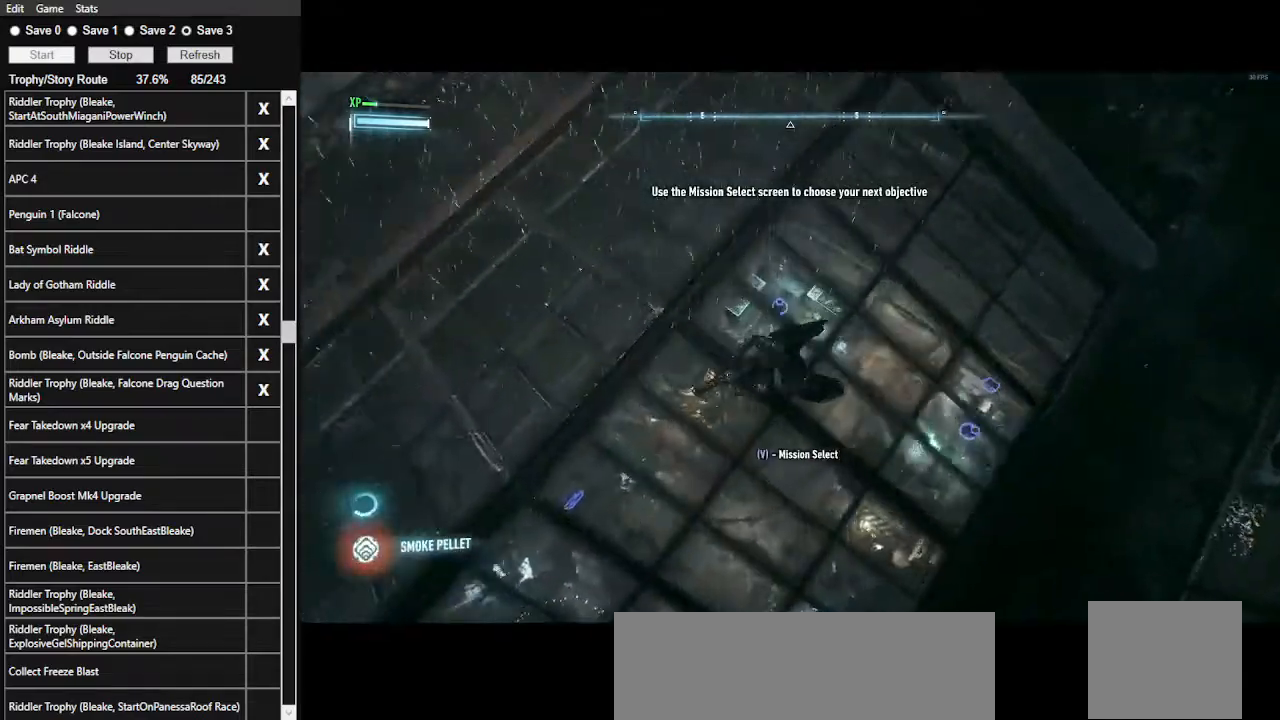
{"keys": ["d", "w"], "mouse": [], "events": [[67, "mouse_right", "up"], [333, "w", "down"]]}
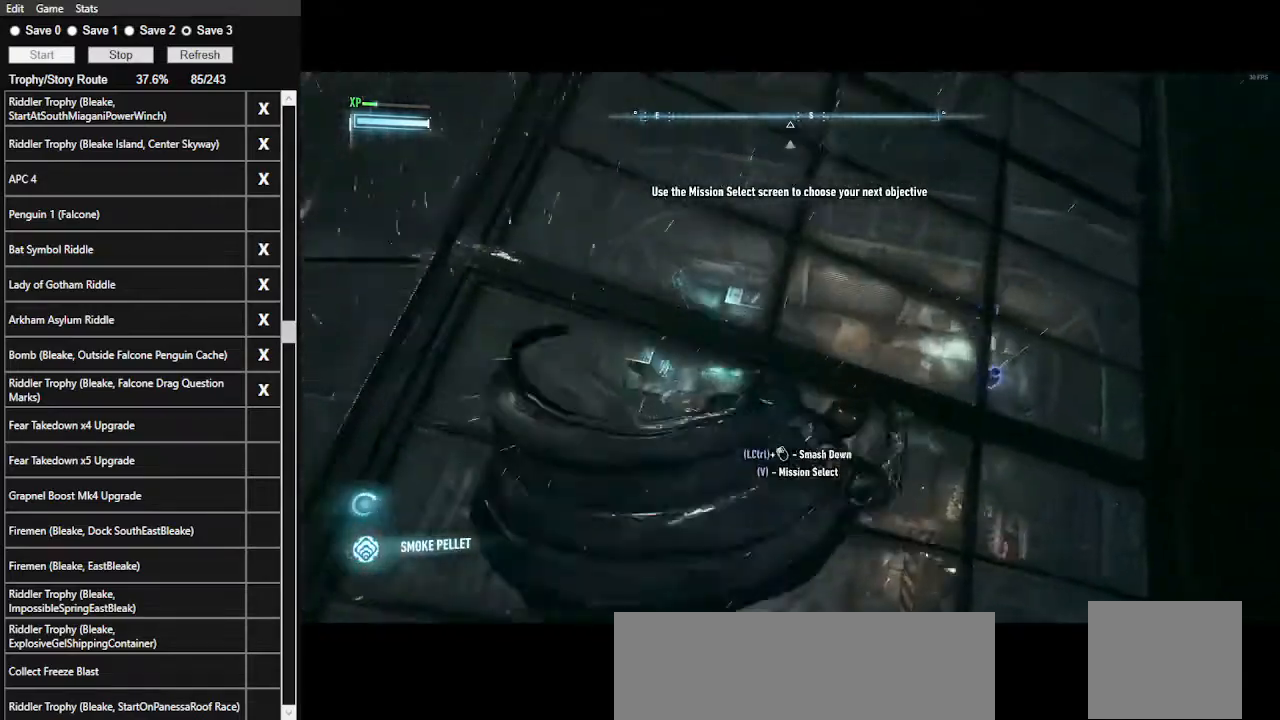
{"keys": [], "mouse": ["right"], "events": [[100, "d", "up"], [200, "w", "up"], [267, "mouse_right", "down"]]}
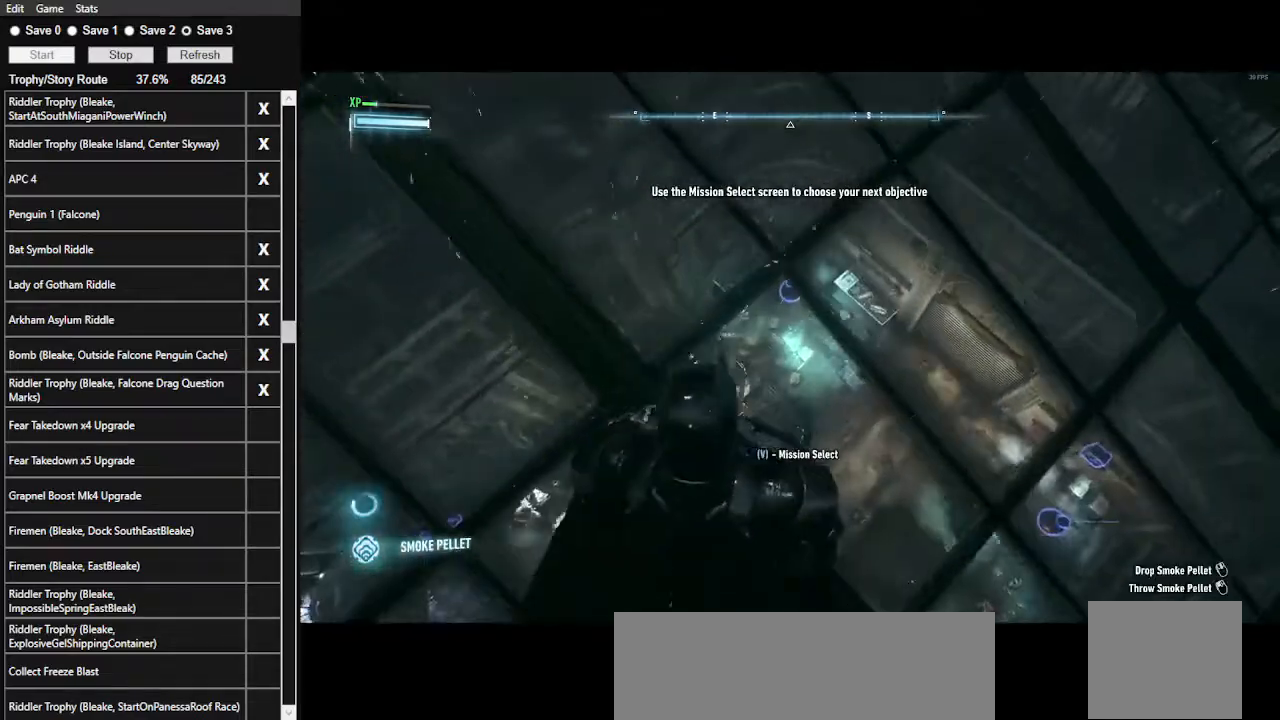
{"keys": [], "mouse": ["right"], "events": []}
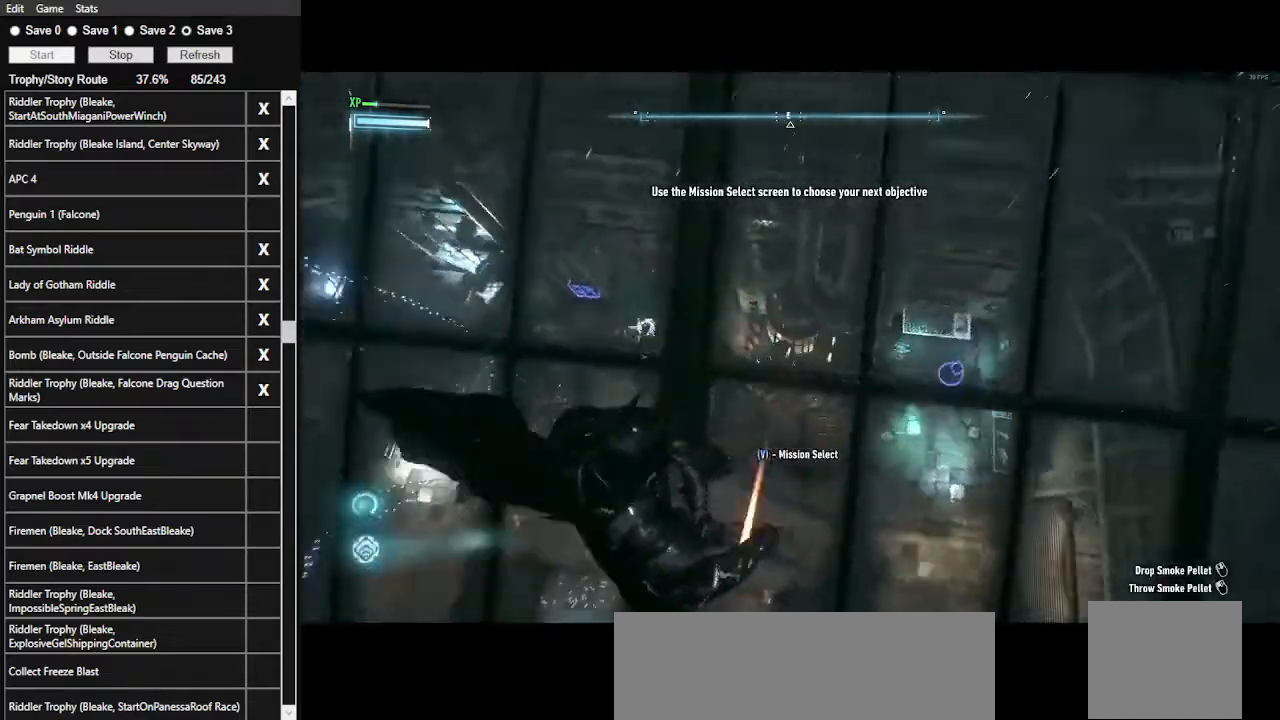
{"keys": [], "mouse": ["right"], "events": []}
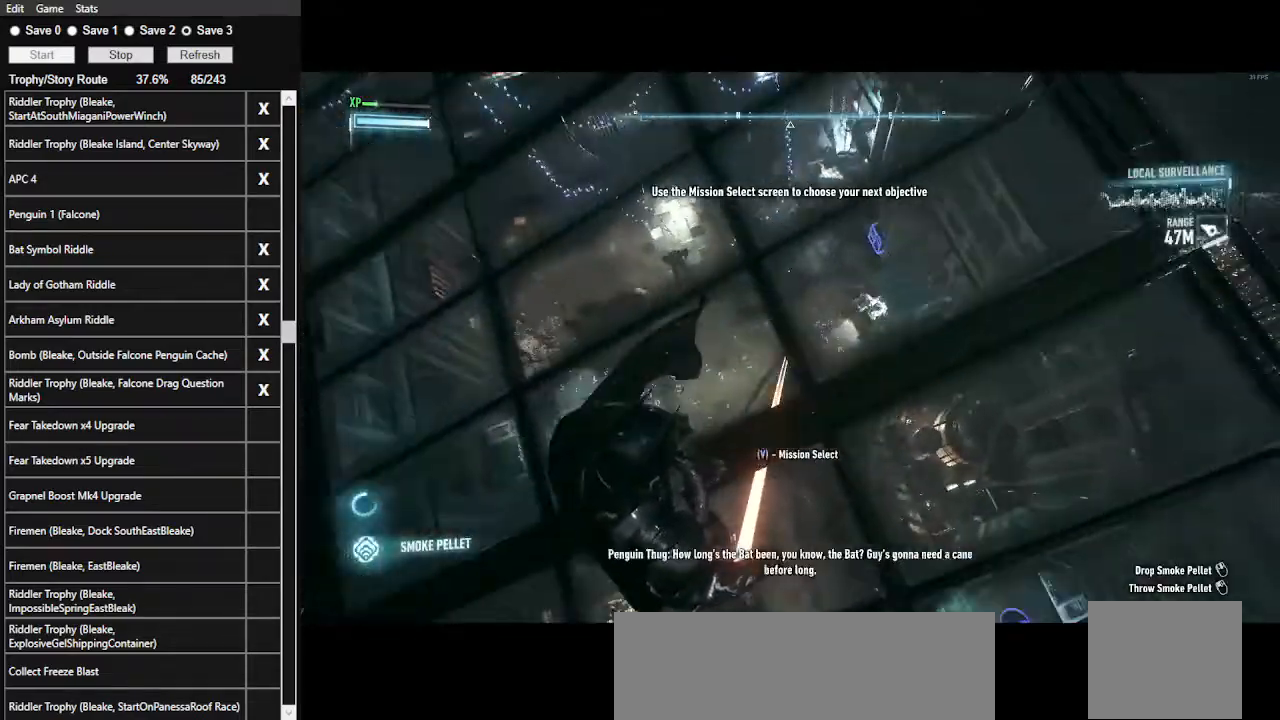
{"keys": [], "mouse": ["left", "right"], "events": [[500, "mouse_left", "down"]]}
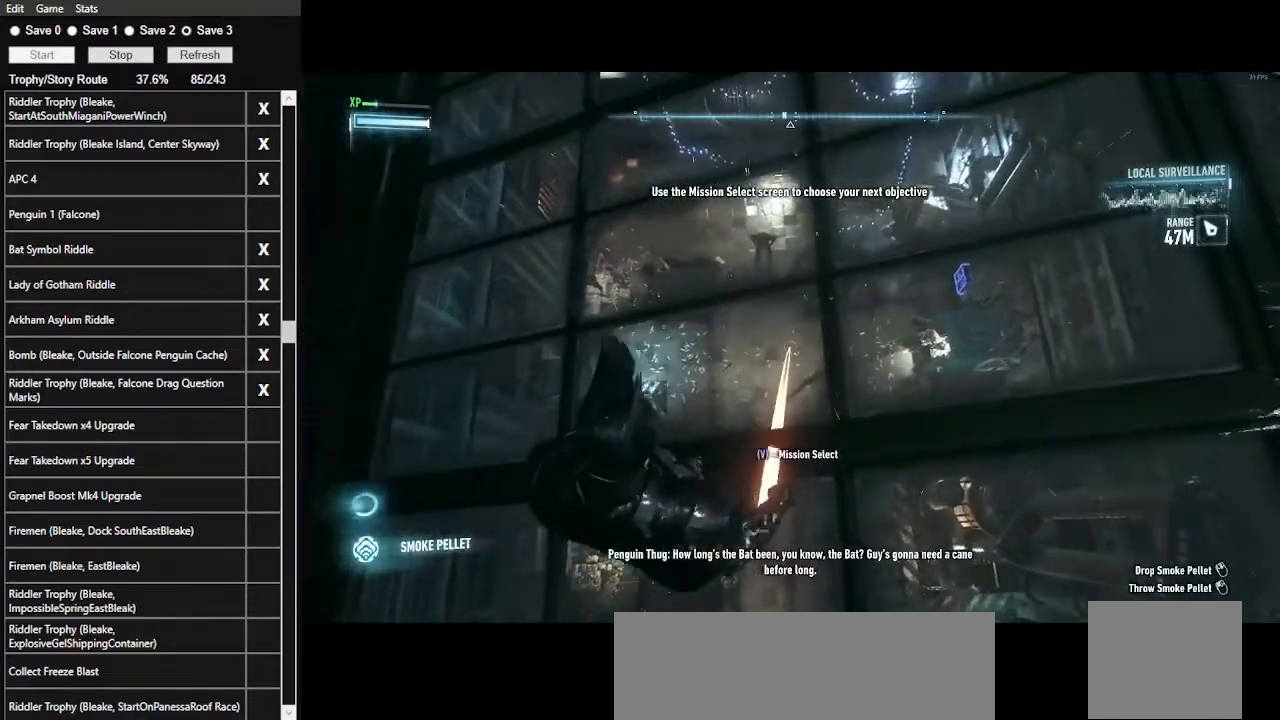
{"keys": [], "mouse": [], "events": [[67, "mouse_left", "up"], [333, "mouse_right", "up"]]}
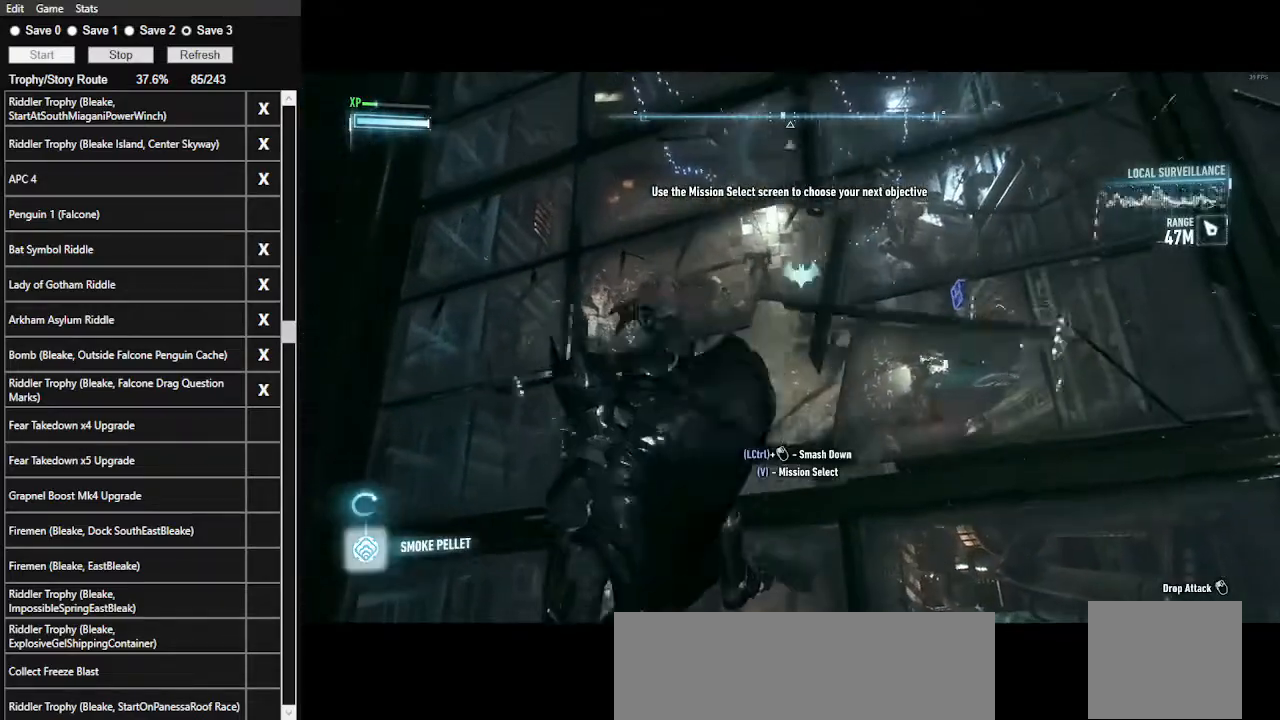
{"keys": [], "mouse": [], "events": []}
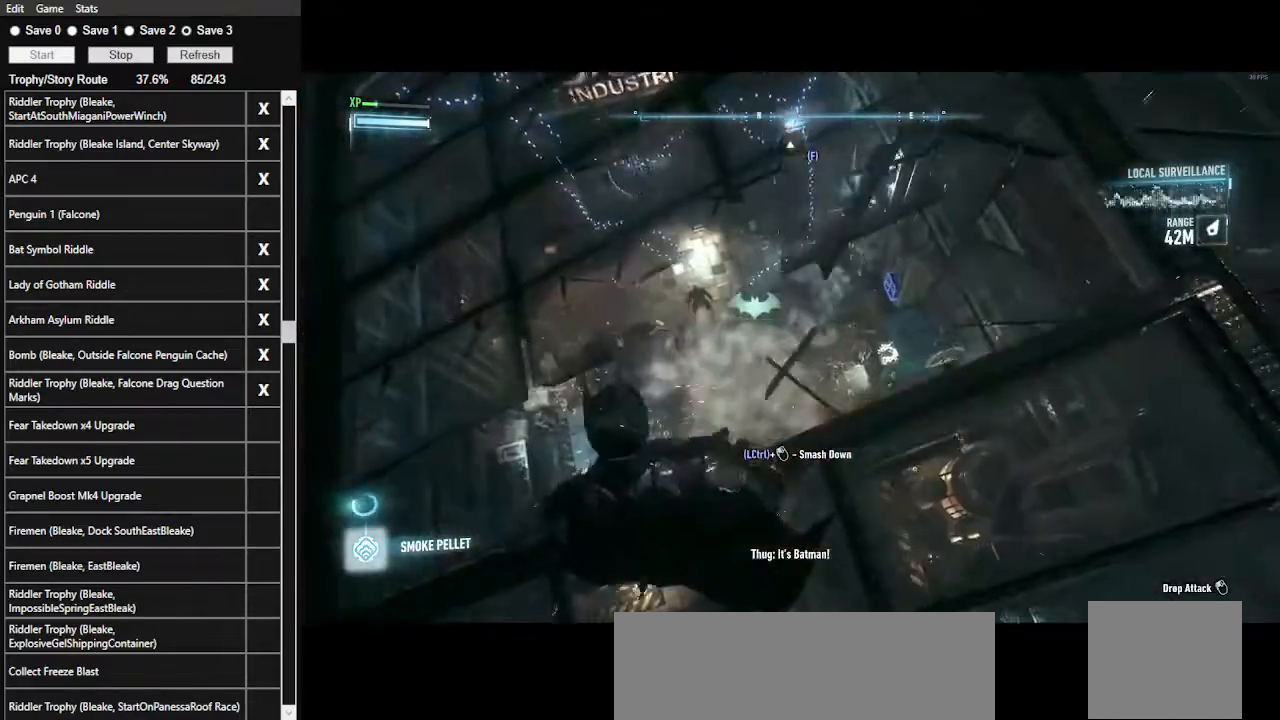
{"keys": ["w"], "mouse": [], "events": [[67, "space", "down"], [67, "w", "down"], [400, "space", "up"]]}
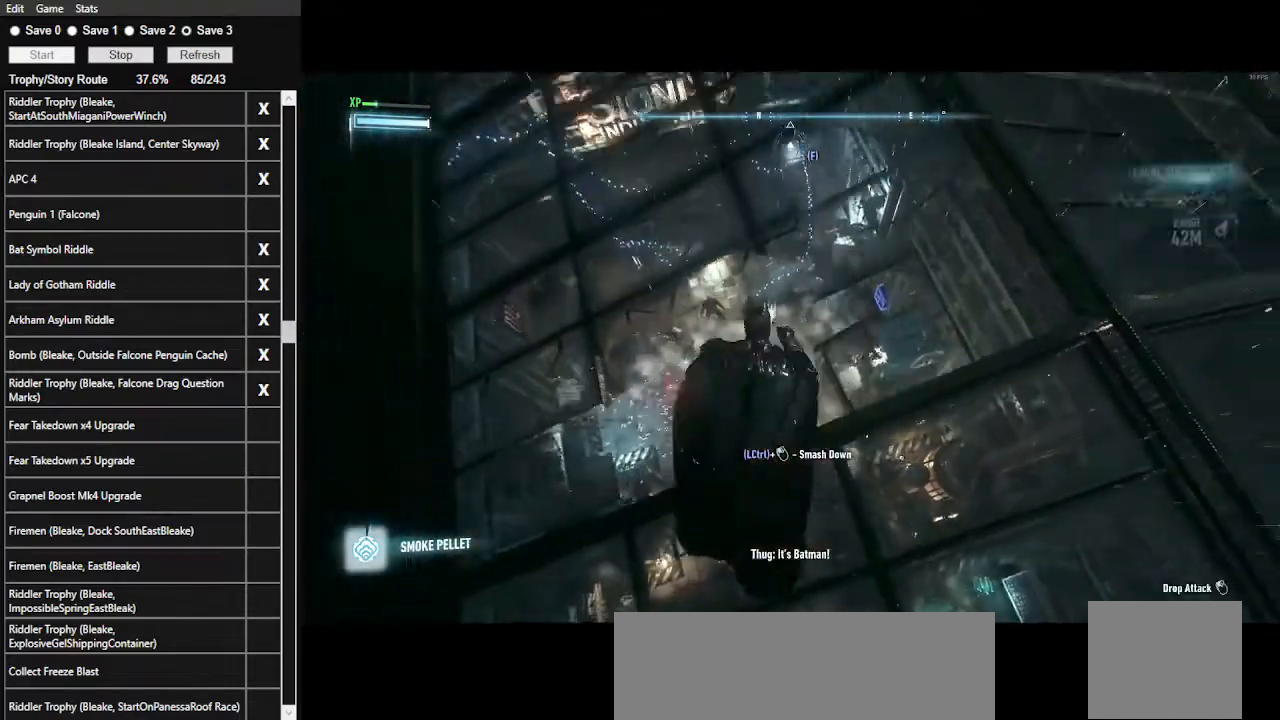
{"keys": [], "mouse": [], "events": [[167, "w", "up"]]}
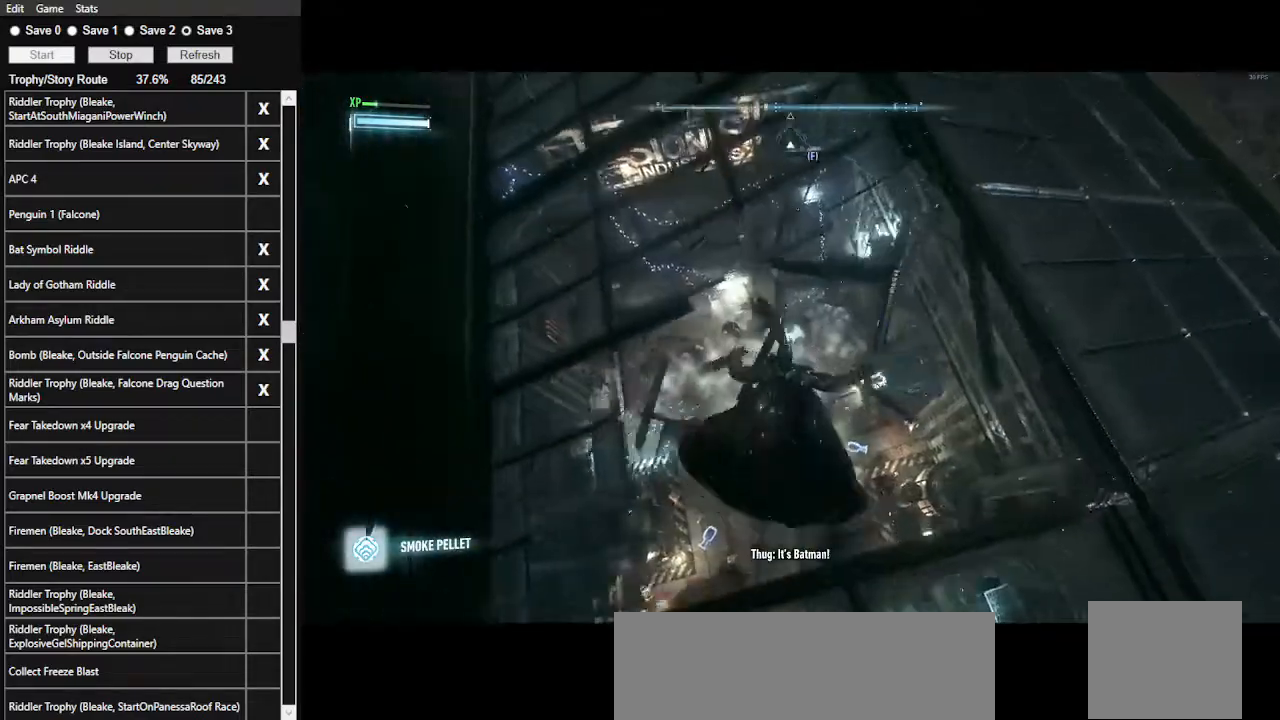
{"keys": ["ctrl_l", "space", "w"], "mouse": [], "events": [[467, "ctrl_l", "down"], [467, "space", "down"], [467, "w", "down"]]}
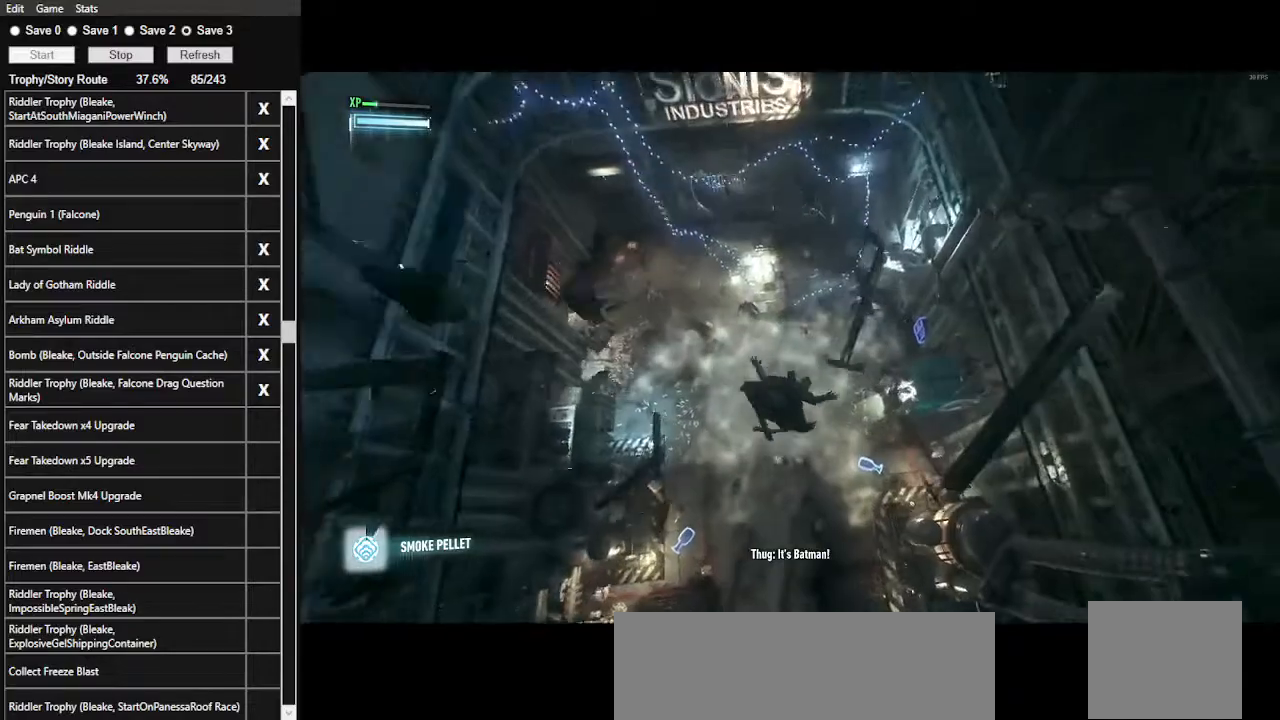
{"keys": ["ctrl_l", "space", "w"], "mouse": [], "events": []}
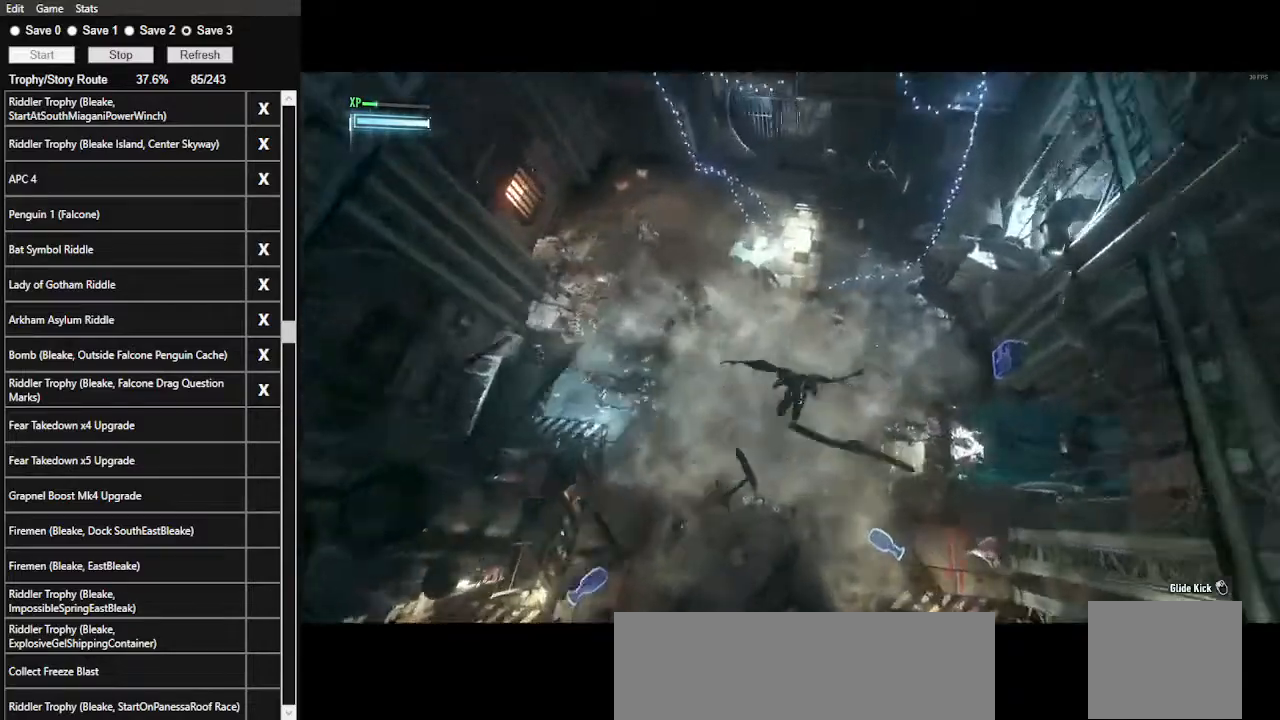
{"keys": [], "mouse": [], "events": [[200, "space", "up"], [233, "ctrl_l", "up"], [500, "w", "up"]]}
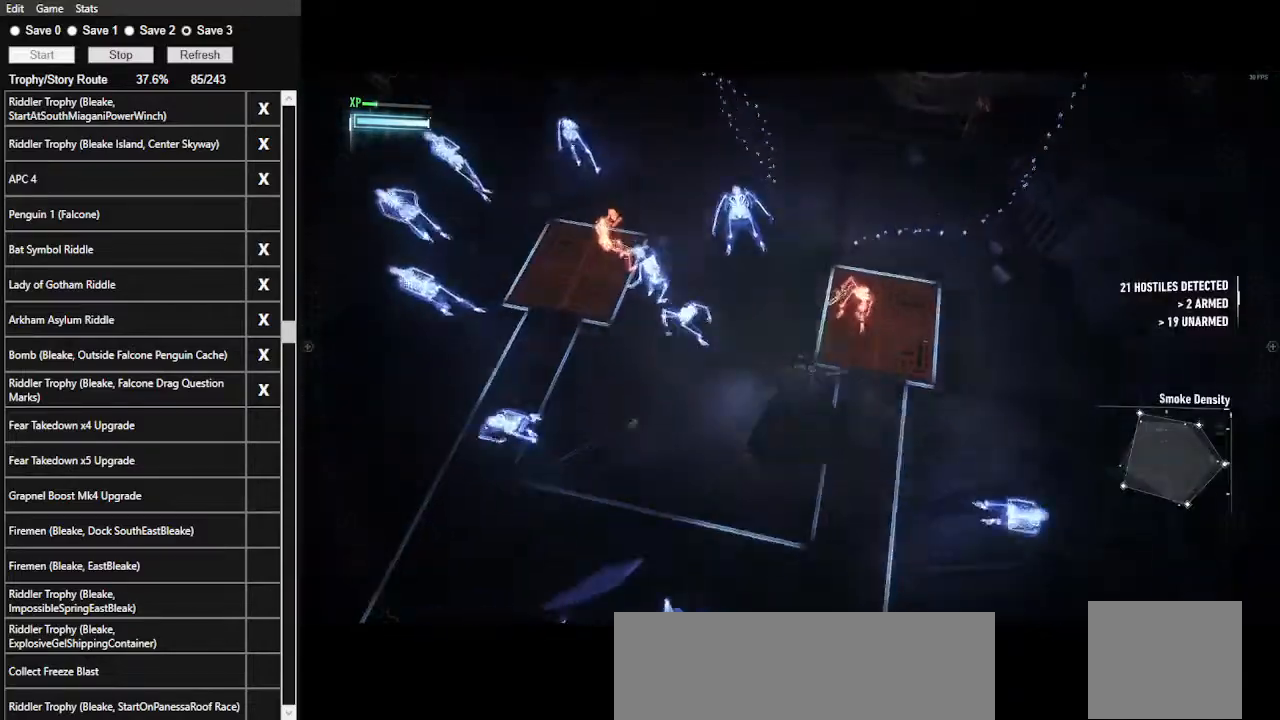
{"keys": ["d"], "mouse": ["left"], "events": [[300, "mouse_left", "down"], [367, "d", "down"], [367, "mouse_left", "up"], [467, "mouse_left", "down"]]}
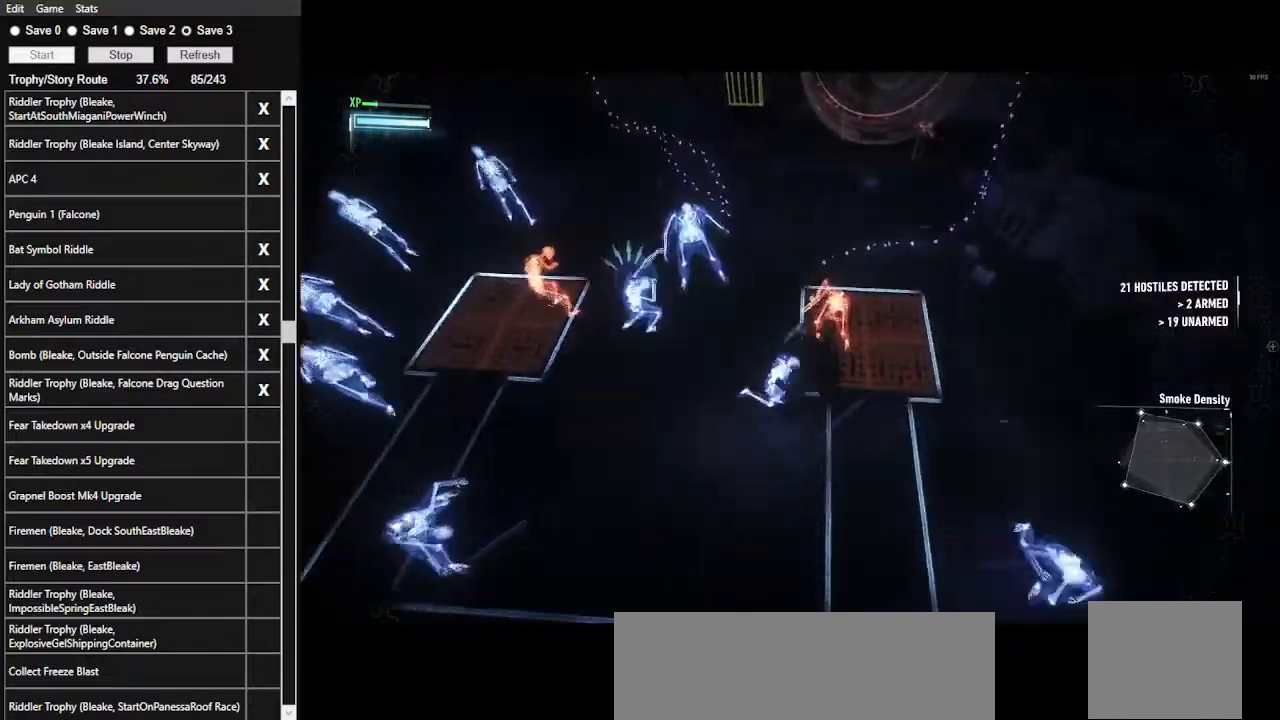
{"keys": ["d", "w"], "mouse": ["left"], "events": [[67, "mouse_left", "up"], [67, "w", "down"], [167, "mouse_left", "down"], [267, "mouse_left", "up"], [300, "mouse_left", "down"], [433, "mouse_left", "up"], [500, "mouse_left", "down"]]}
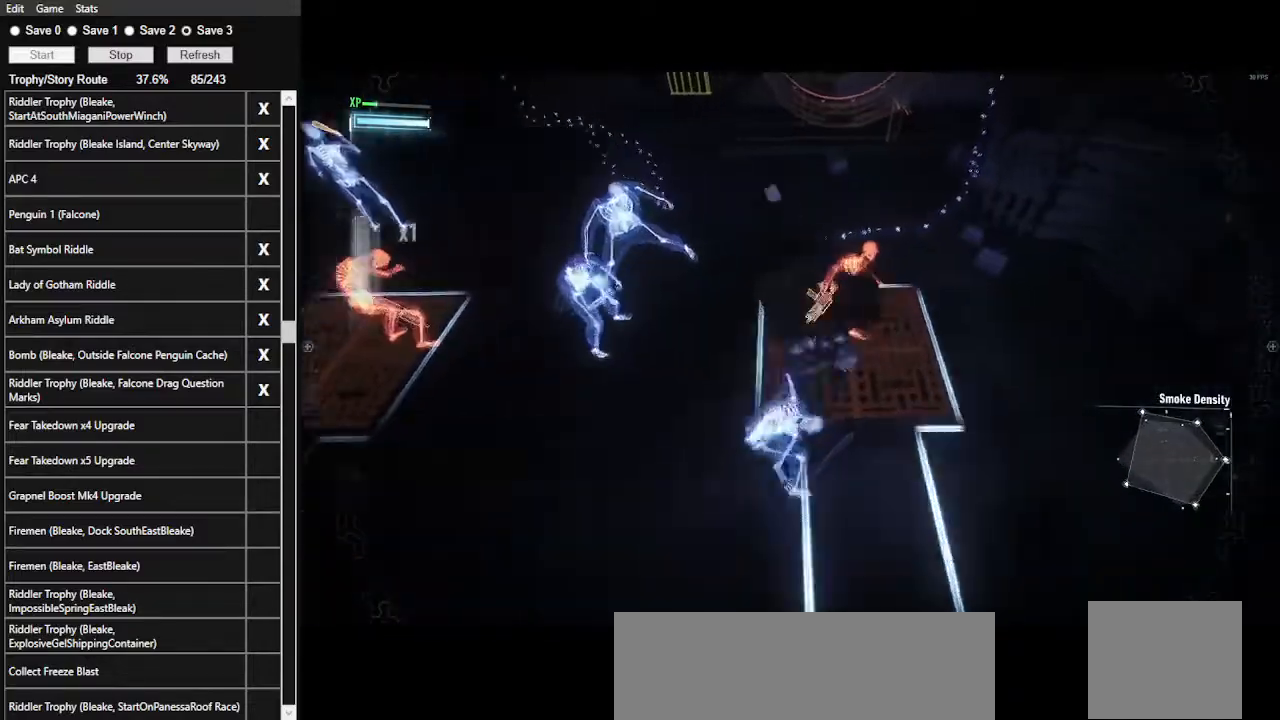
{"keys": ["d", "w"], "mouse": ["left"], "events": [[100, "mouse_left", "up"], [167, "mouse_left", "down"], [267, "mouse_left", "up"], [367, "mouse_left", "down"], [467, "mouse_left", "up"], [500, "mouse_left", "down"]]}
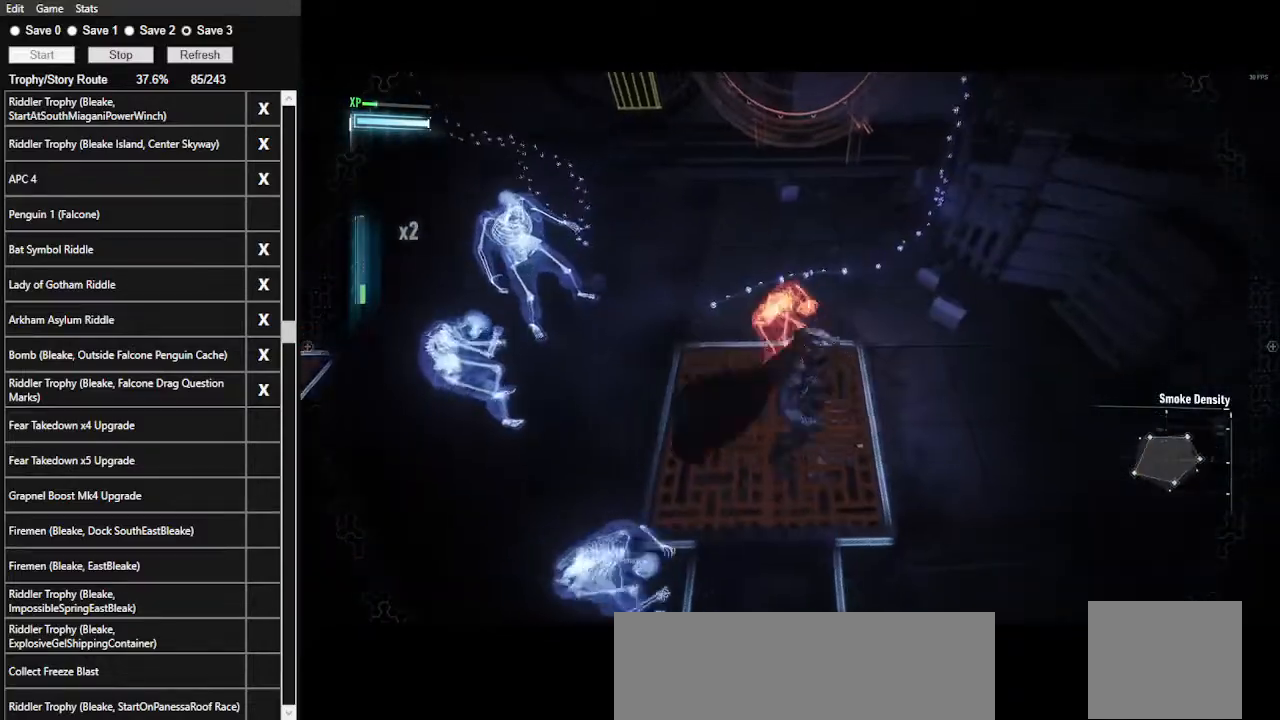
{"keys": ["w"], "mouse": [], "events": [[100, "mouse_left", "up"], [167, "mouse_left", "down"], [267, "mouse_left", "up"], [467, "d", "up"]]}
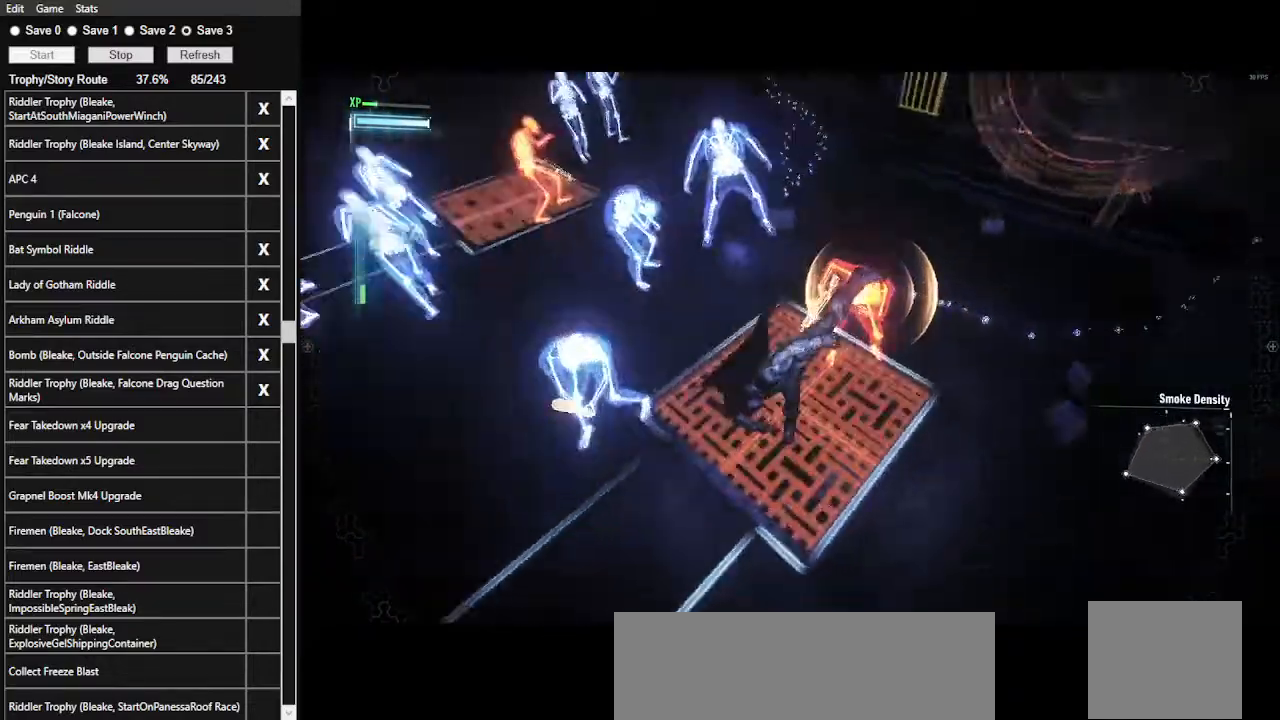
{"keys": ["a", "w"], "mouse": ["left"], "events": [[33, "w", "up"], [200, "a", "down"], [400, "mouse_left", "down"], [400, "w", "down"]]}
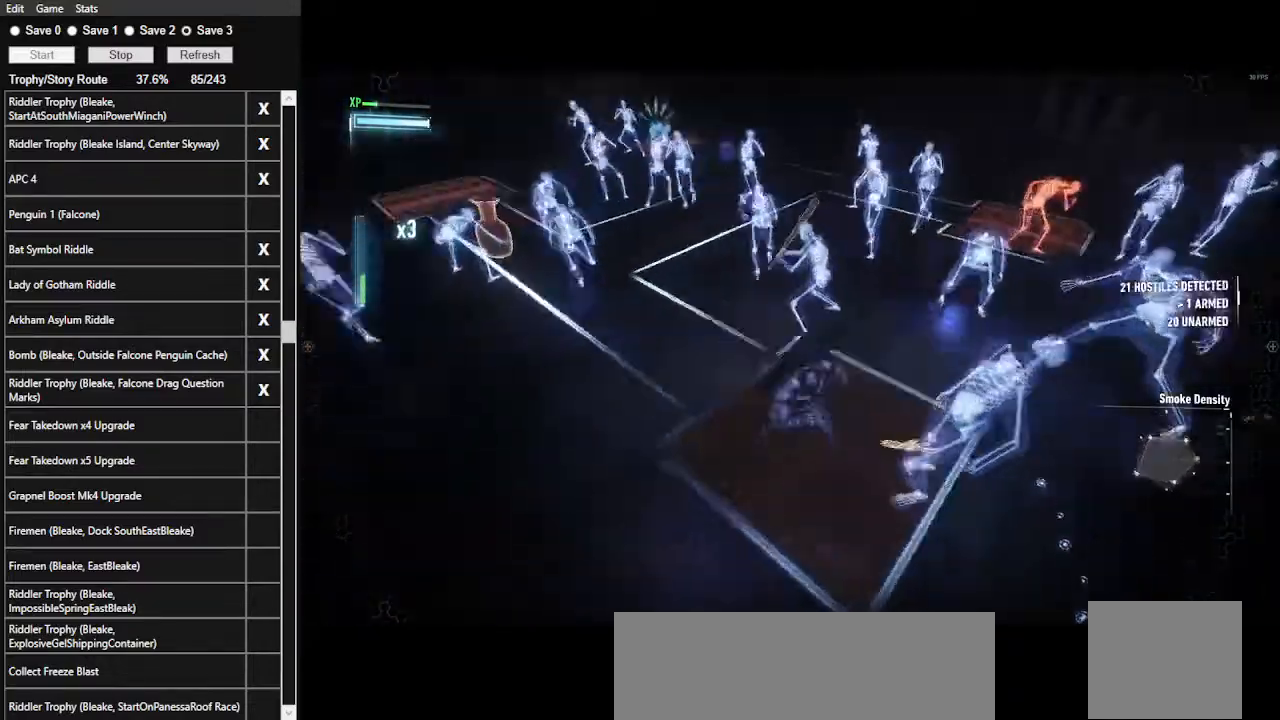
{"keys": ["w"], "mouse": [], "events": [[33, "mouse_left", "up"], [467, "a", "up"]]}
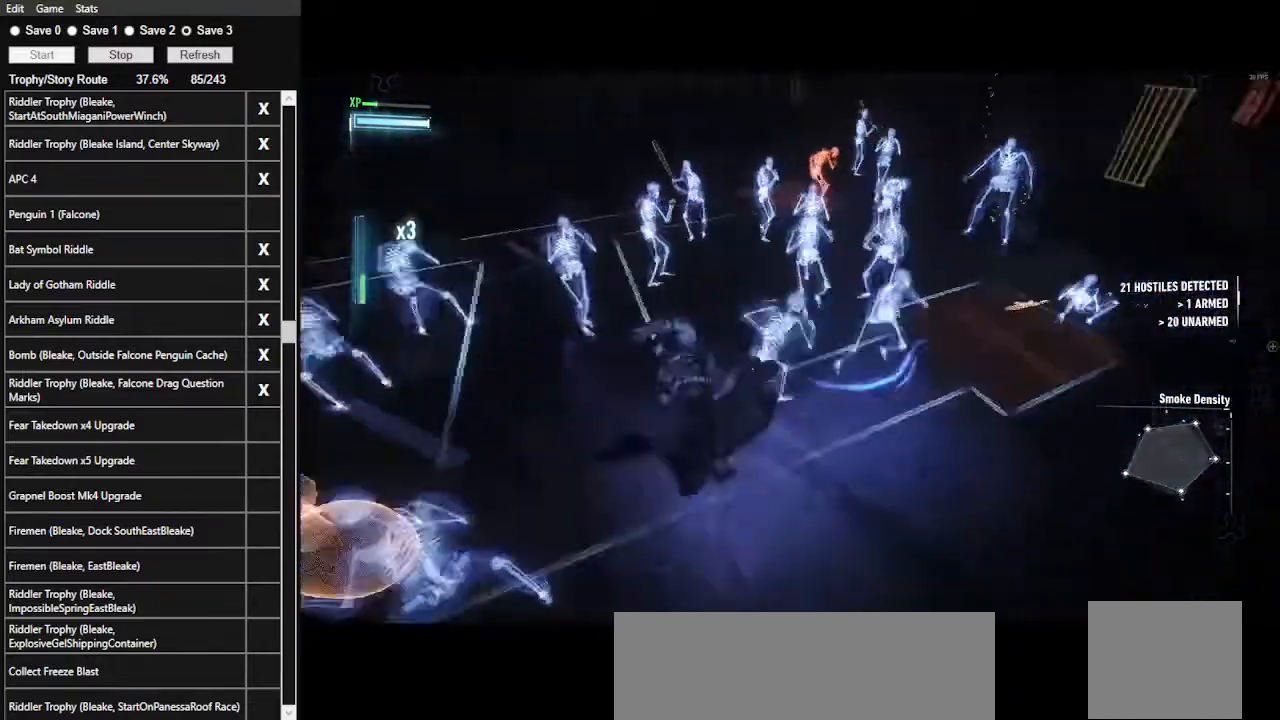
{"keys": [], "mouse": [], "events": [[467, "w", "up"]]}
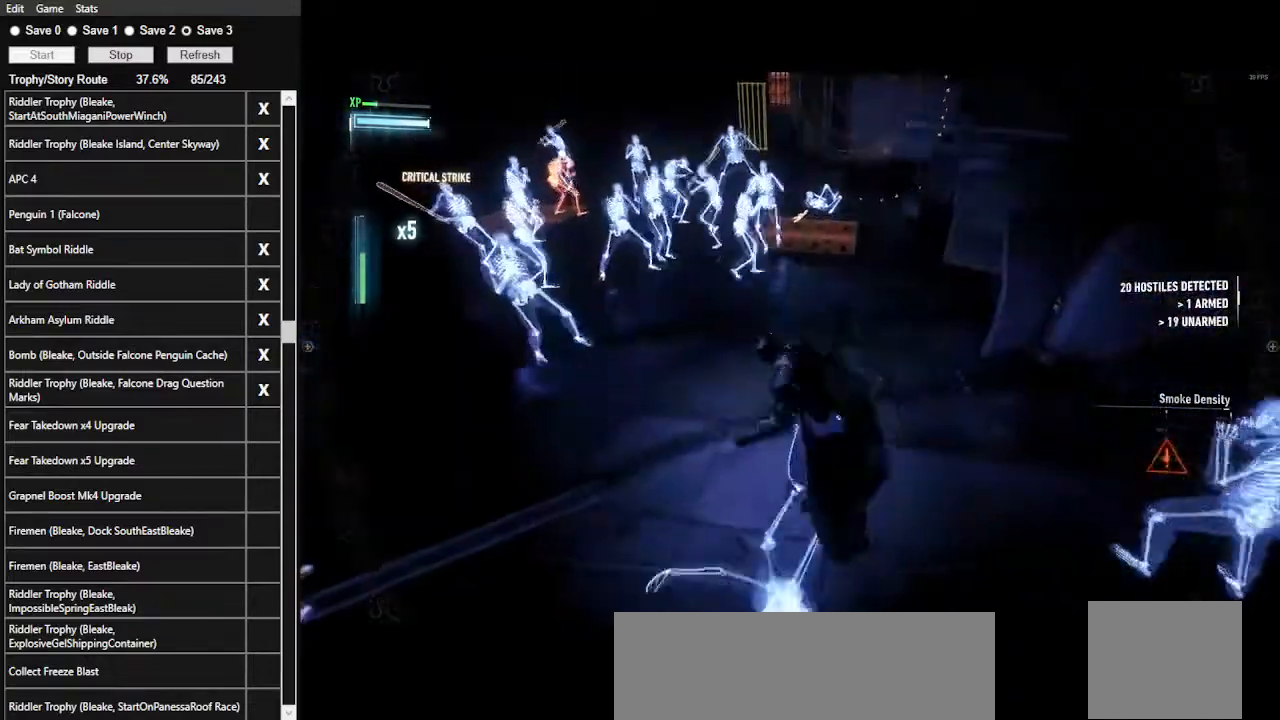
{"keys": ["a"], "mouse": ["left"], "events": [[167, "a", "down"], [200, "w", "down"], [433, "w", "up"], [500, "mouse_left", "down"]]}
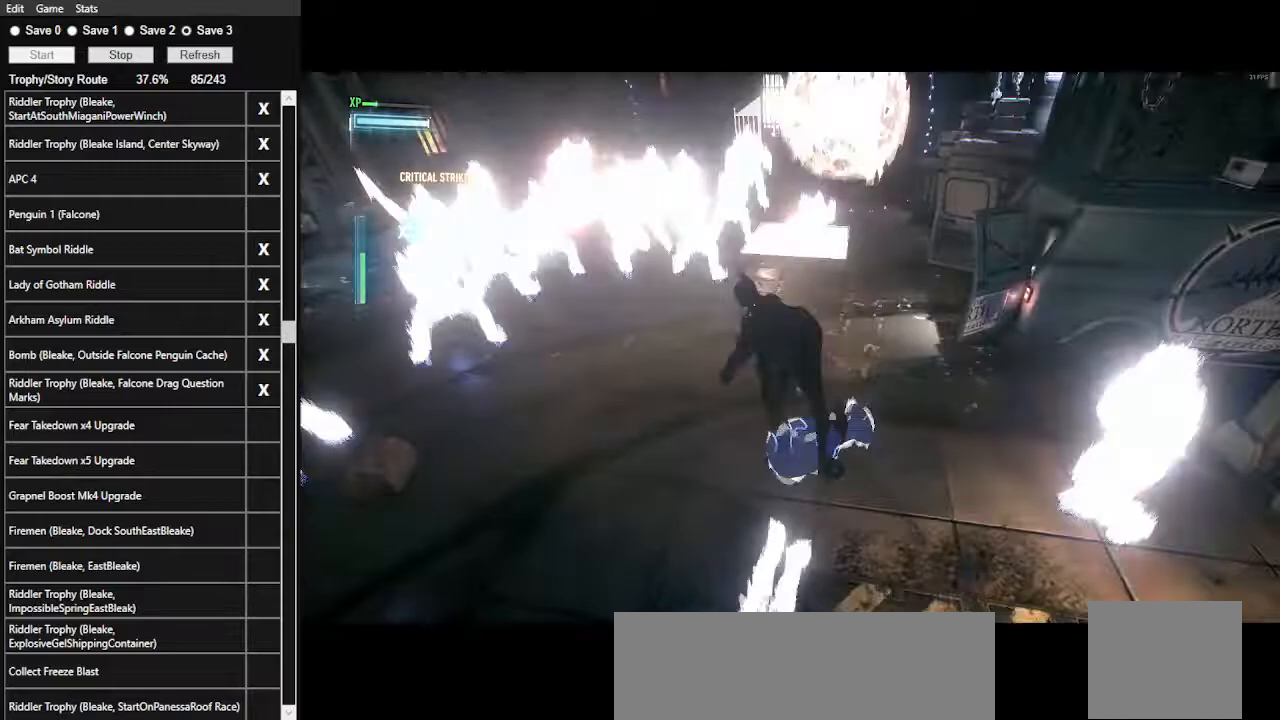
{"keys": ["a"], "mouse": [], "events": [[100, "mouse_left", "up"]]}
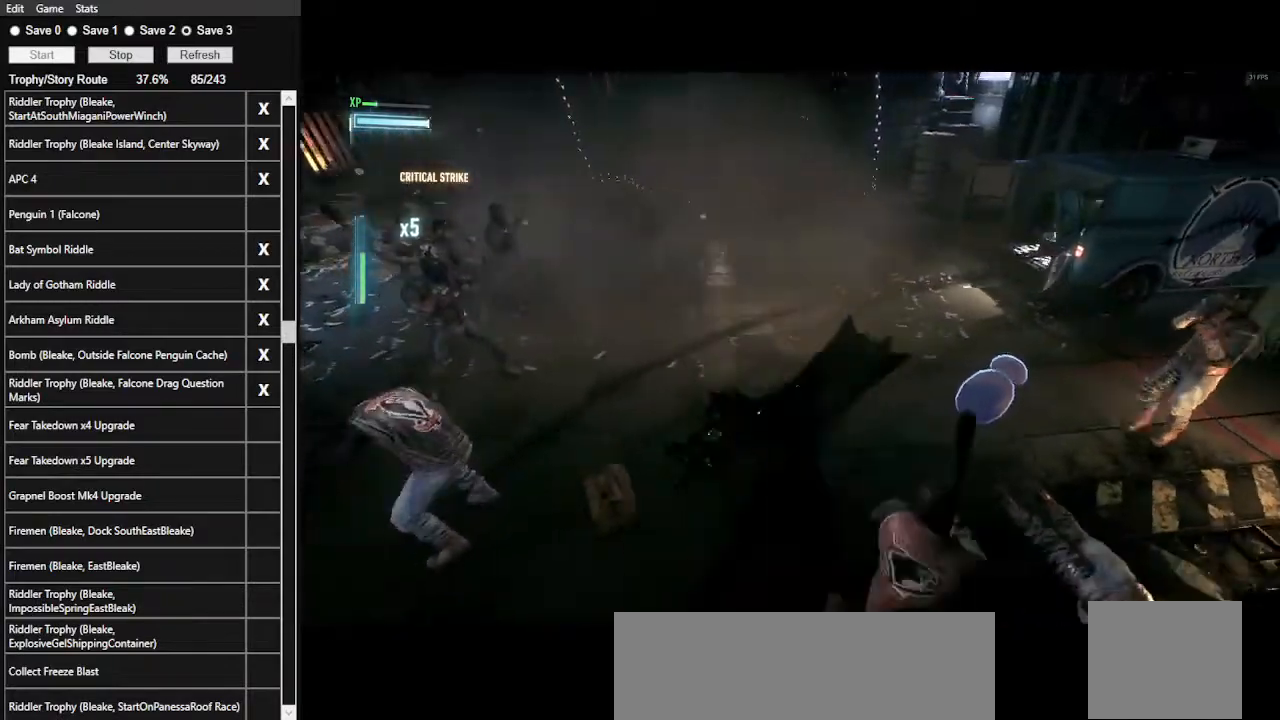
{"keys": ["d", "w"], "mouse": [], "events": [[200, "d", "down"], [233, "a", "up"], [433, "w", "down"]]}
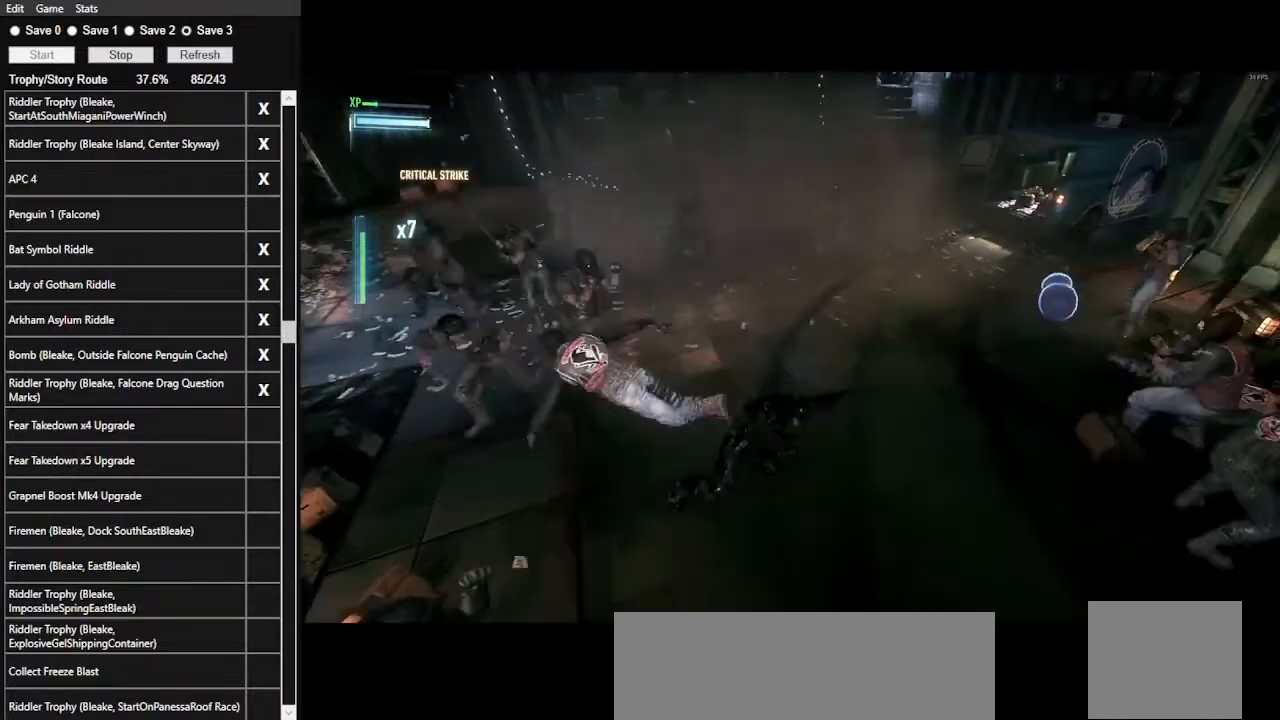
{"keys": ["d"], "mouse": [], "events": [[100, "mouse_left", "down"], [267, "mouse_left", "up"], [267, "w", "up"]]}
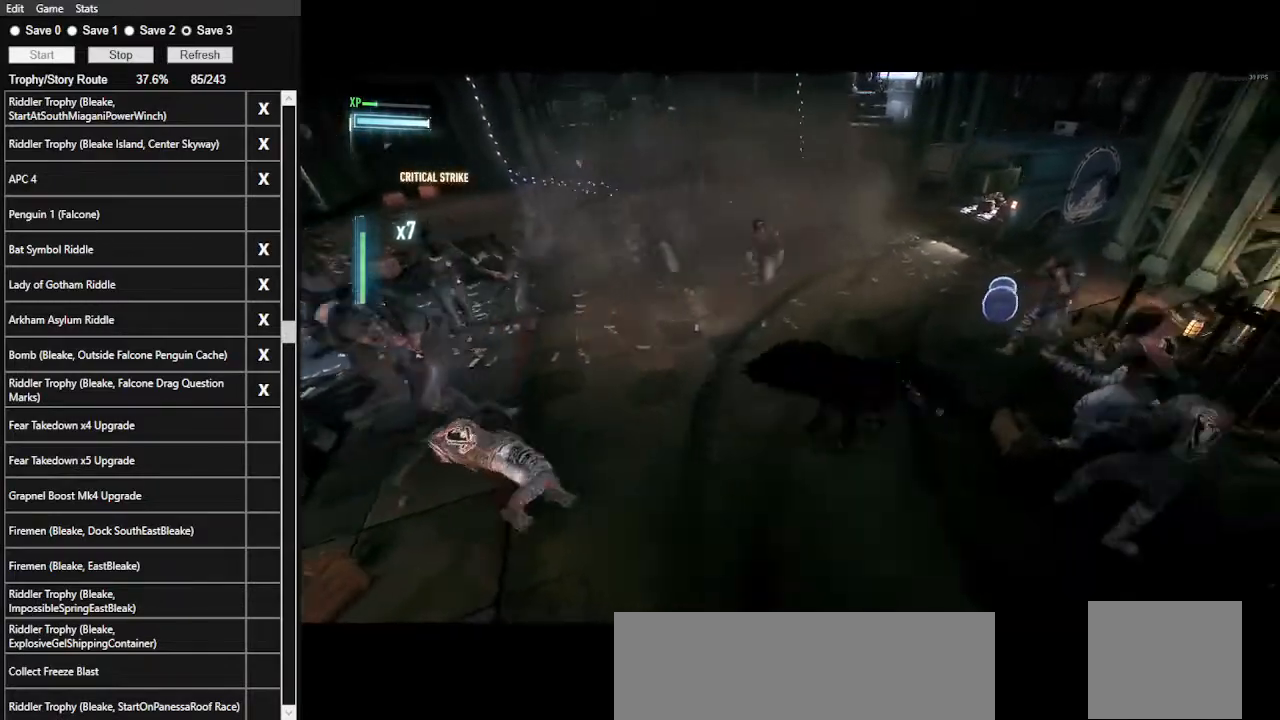
{"keys": ["w"], "mouse": [], "events": [[467, "d", "up"], [467, "w", "down"]]}
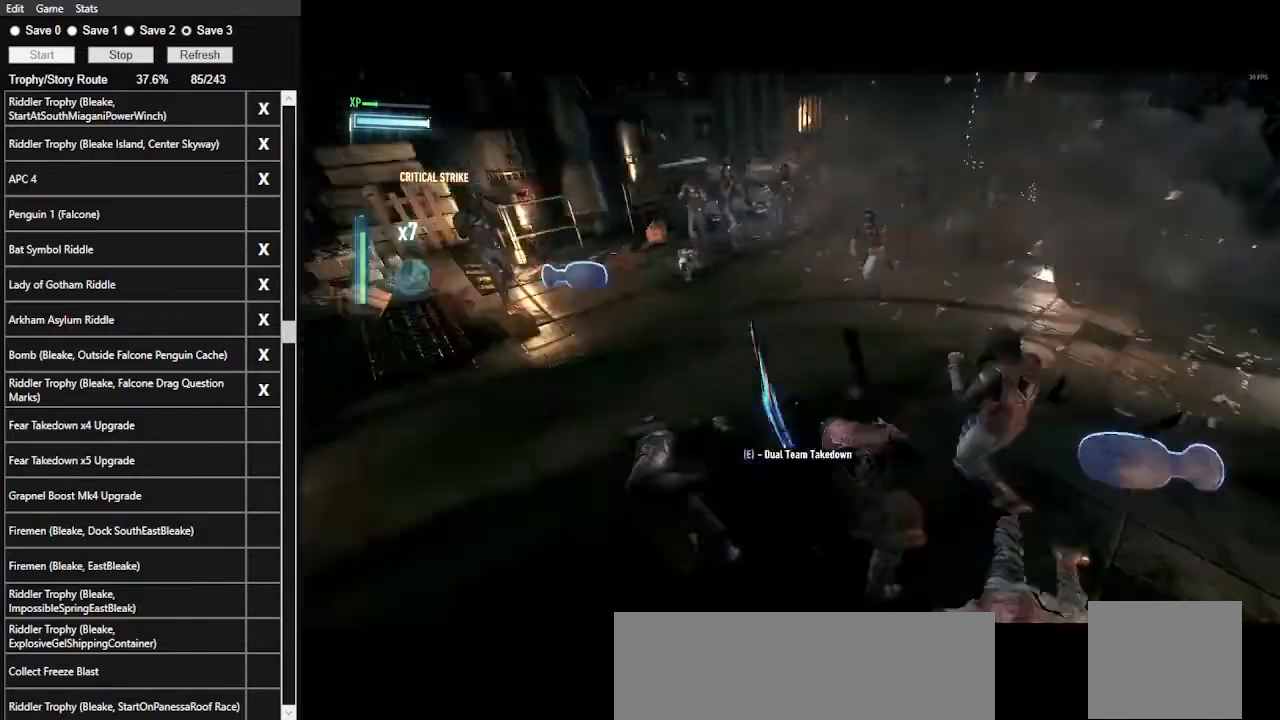
{"keys": ["w"], "mouse": [], "events": [[133, "1", "down"], [433, "1", "up"]]}
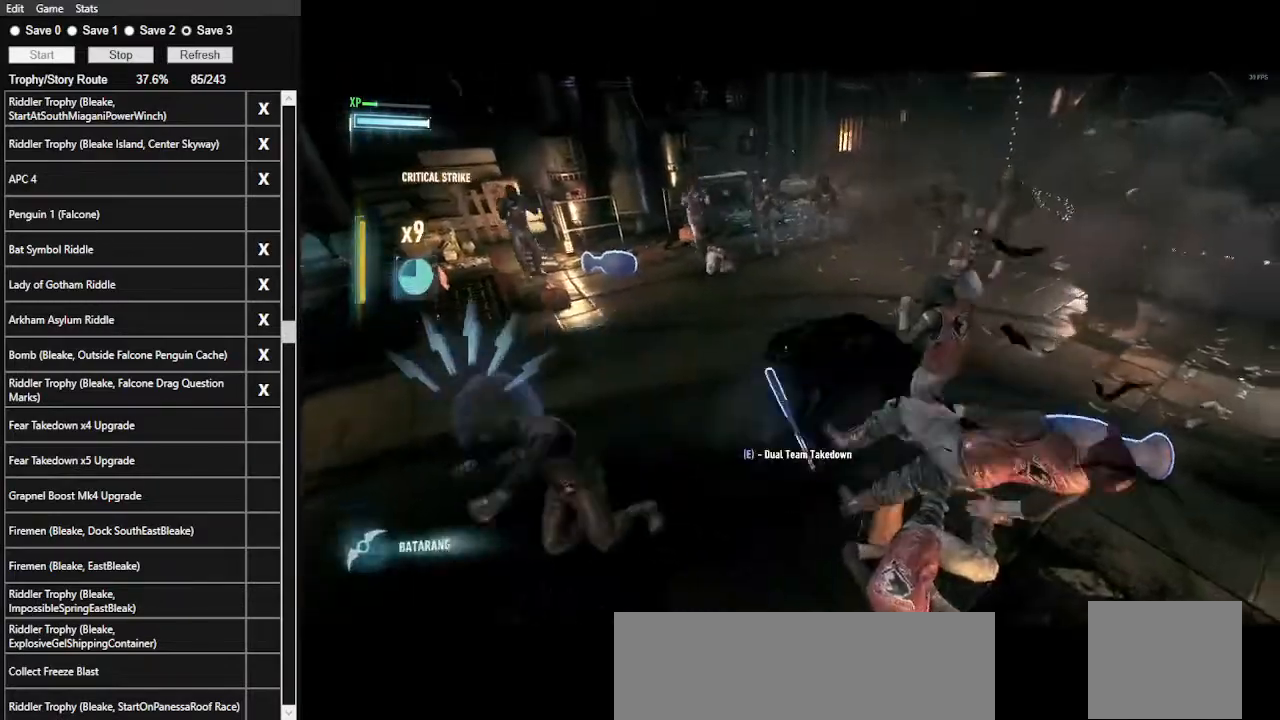
{"keys": ["w"], "mouse": [], "events": []}